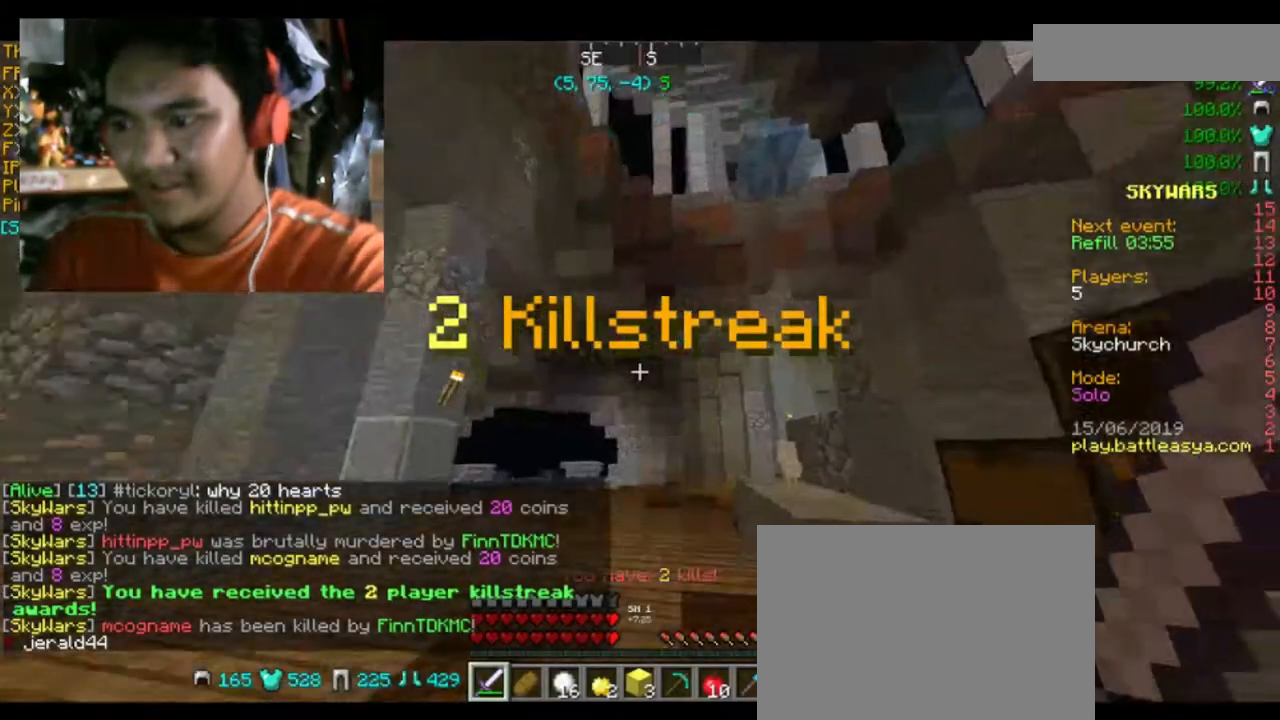
Gameplay with keyboard and mouse; each line is a JSON object with the keys and mouse buttons held at the frame after it. "events" lists presses ("down") and releases ("up") of "a", "d", "s", "space", "w", "mouse_left" and "mouse_right" between this image and that frame as [ms after this image, input, new state], when the widget could be followed in between. "mouse_left", "mouse_right" = the "left", "right" buttons of the "mouse" list. No other keys are recorded. Fast repeated clicks can show as one long hold. Mouse movement is not recorded.
{"keys": ["a", "w"], "mouse": [], "events": [[33, "w", "down"], [467, "a", "down"]]}
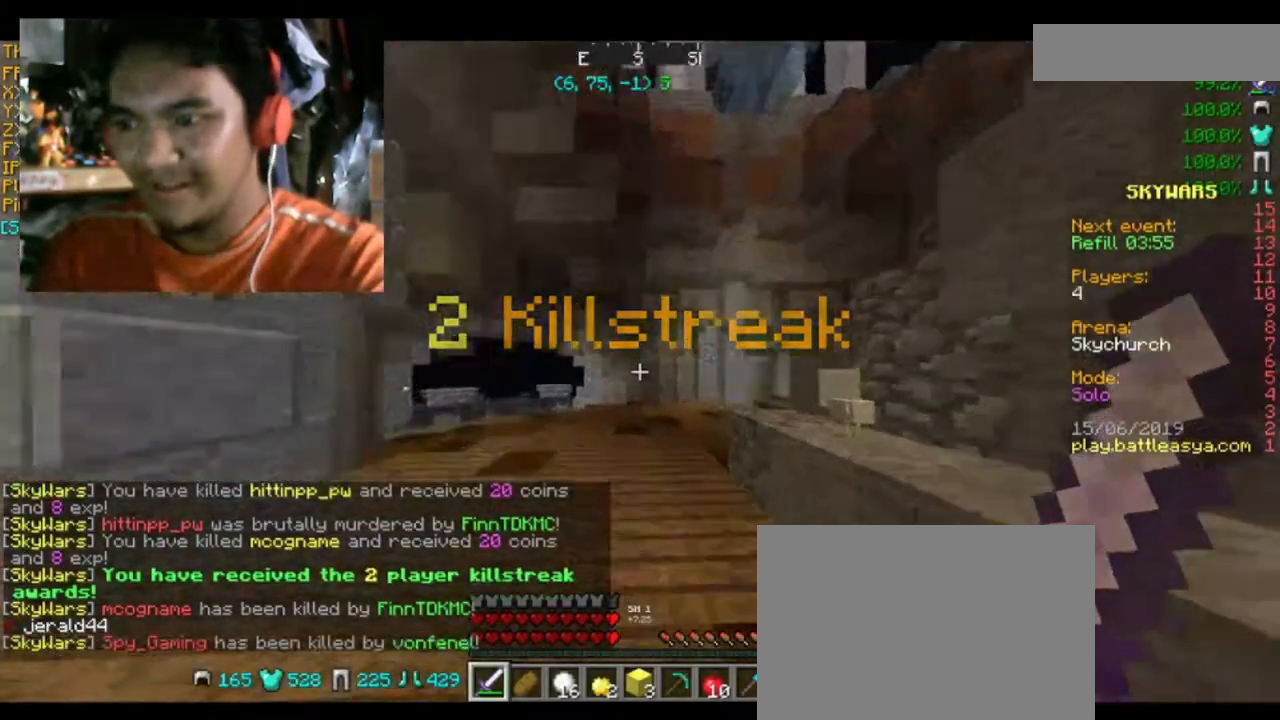
{"keys": ["a", "w"], "mouse": [], "events": [[33, "space", "down"], [234, "space", "up"]]}
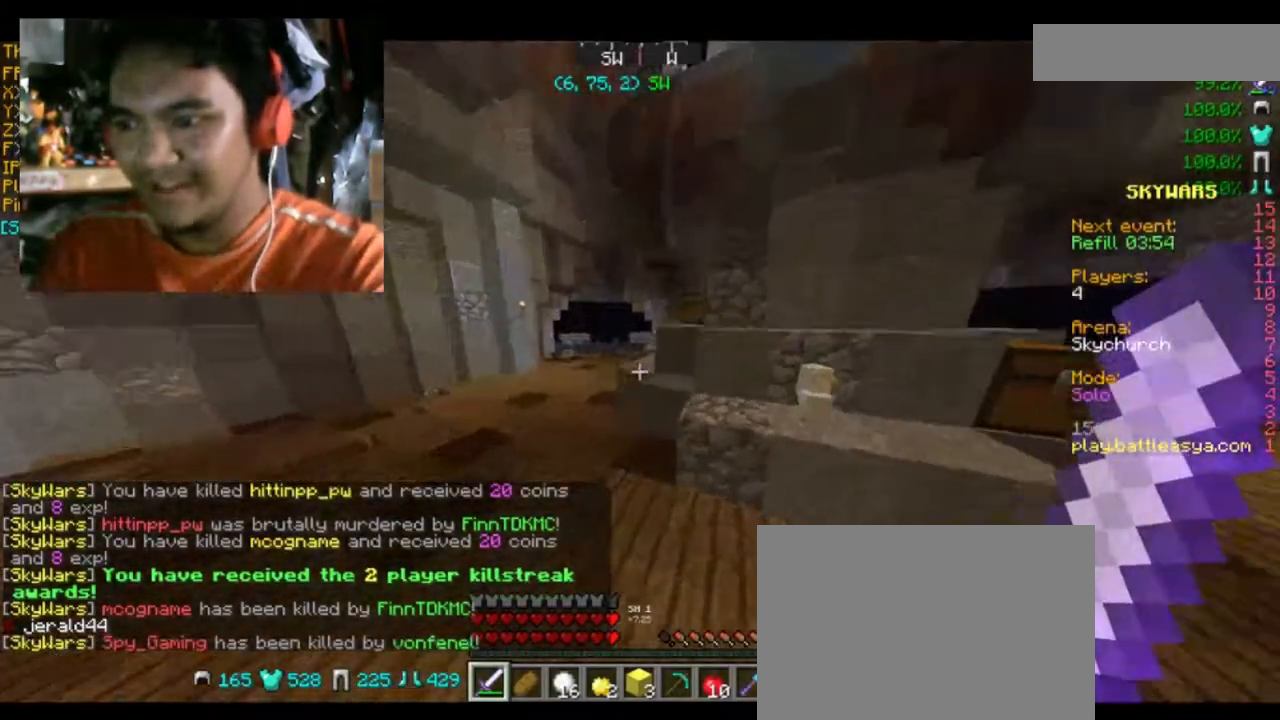
{"keys": ["a", "w"], "mouse": [], "events": []}
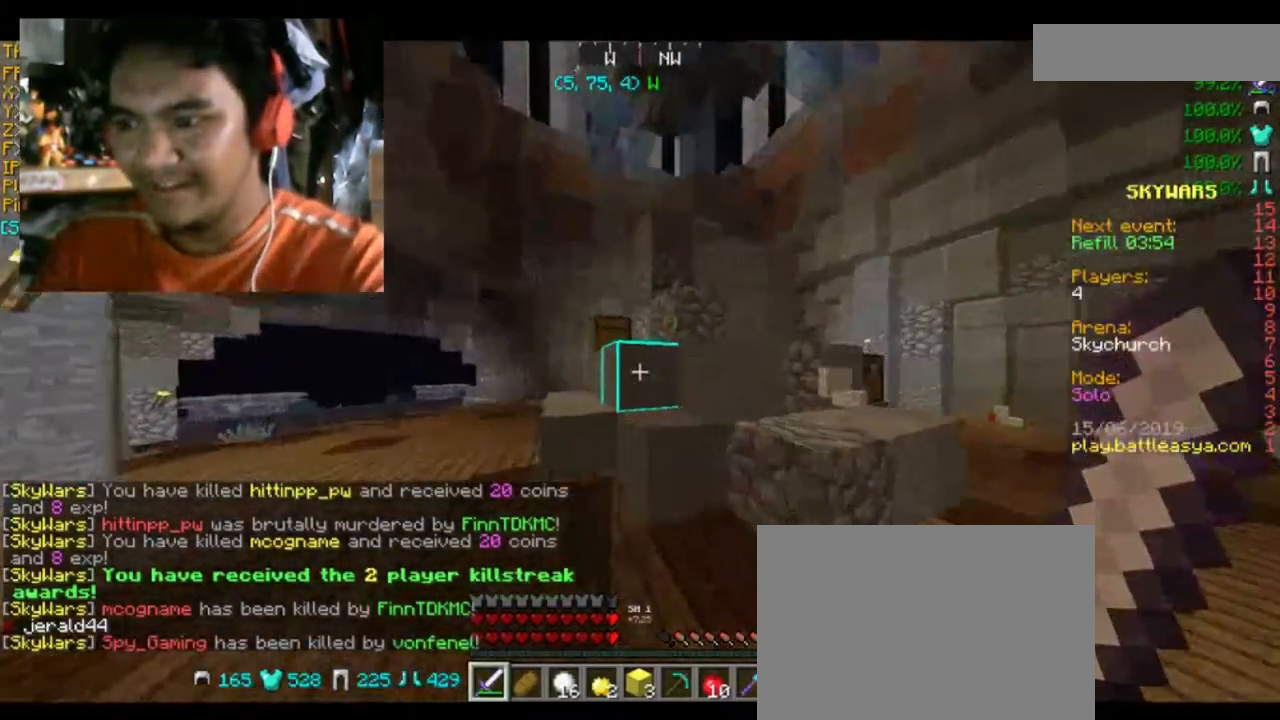
{"keys": ["w"], "mouse": [], "events": [[267, "a", "up"], [267, "space", "down"], [434, "space", "up"]]}